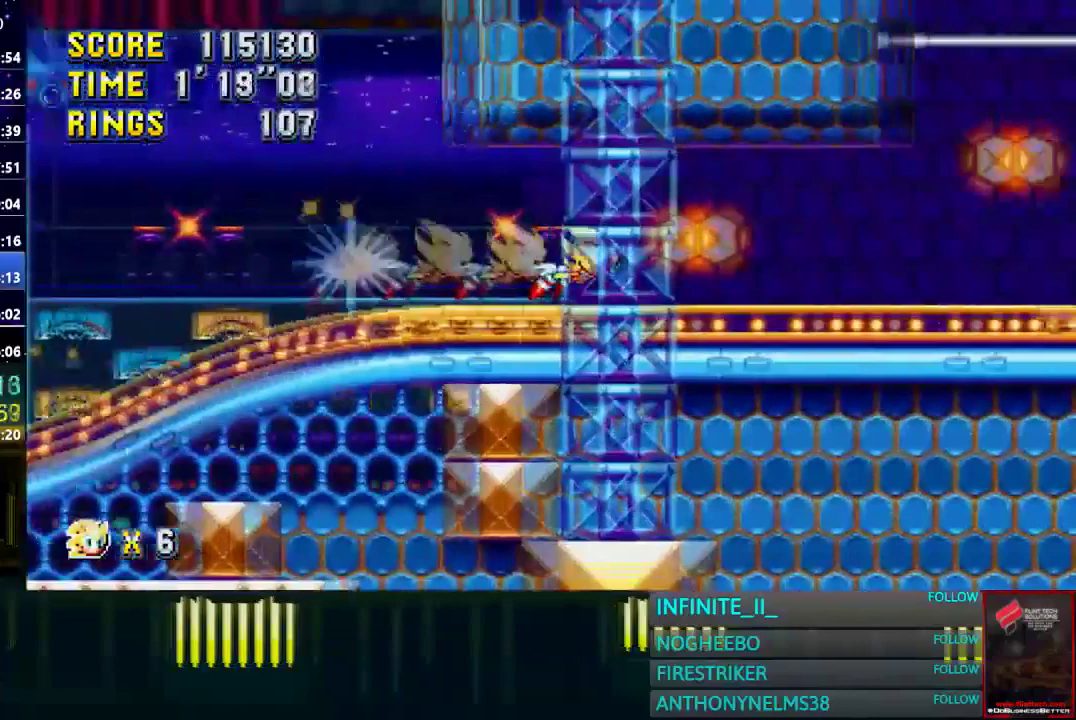
Gameplay with a controller (PlayStation layout); each line is a JSON object with the inputs held at the frame after it. "events" lists button and stick changes between this image and that frame as [ms after this image, input, new state], when the widget could be followed in between. Not read: SELECT.
{"buttons": [], "left_stick": "right", "right_stick": "center"}
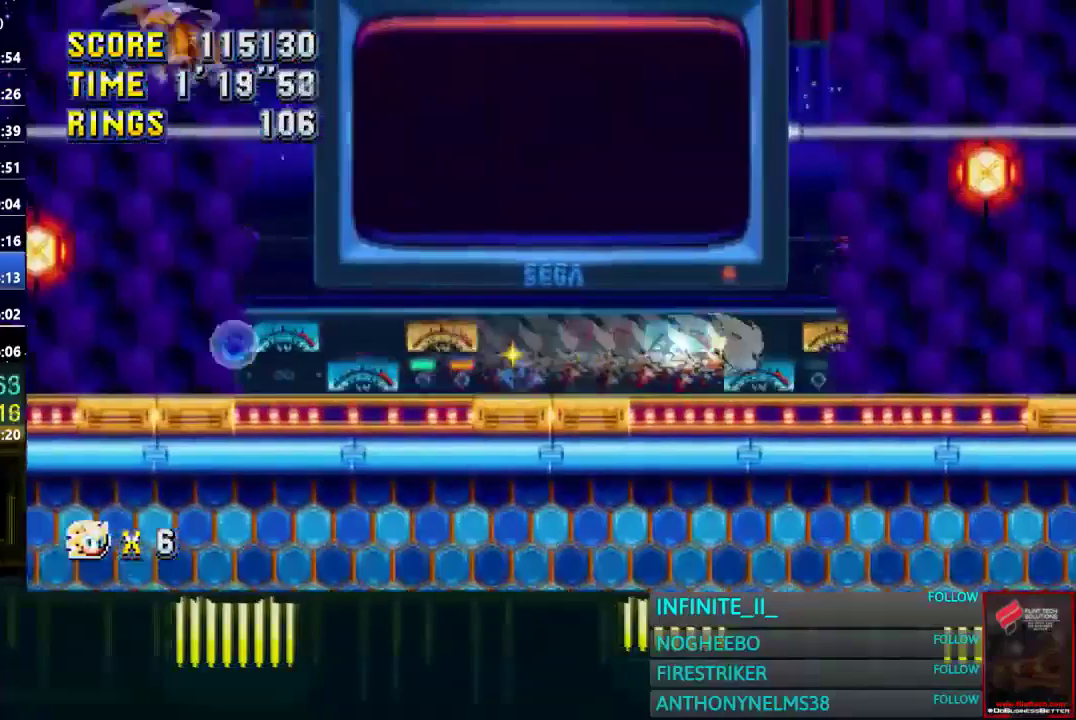
{"buttons": [], "left_stick": "right", "right_stick": "center", "events": []}
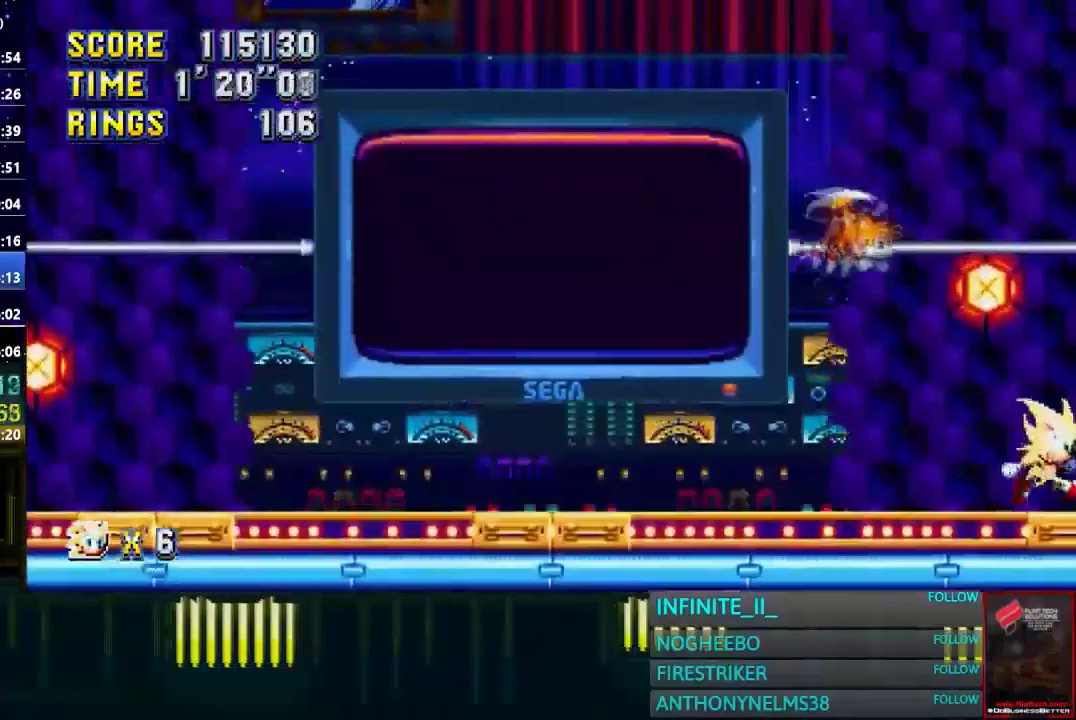
{"buttons": [], "left_stick": "center", "right_stick": "center", "events": [[100, "left_stick", "center"]]}
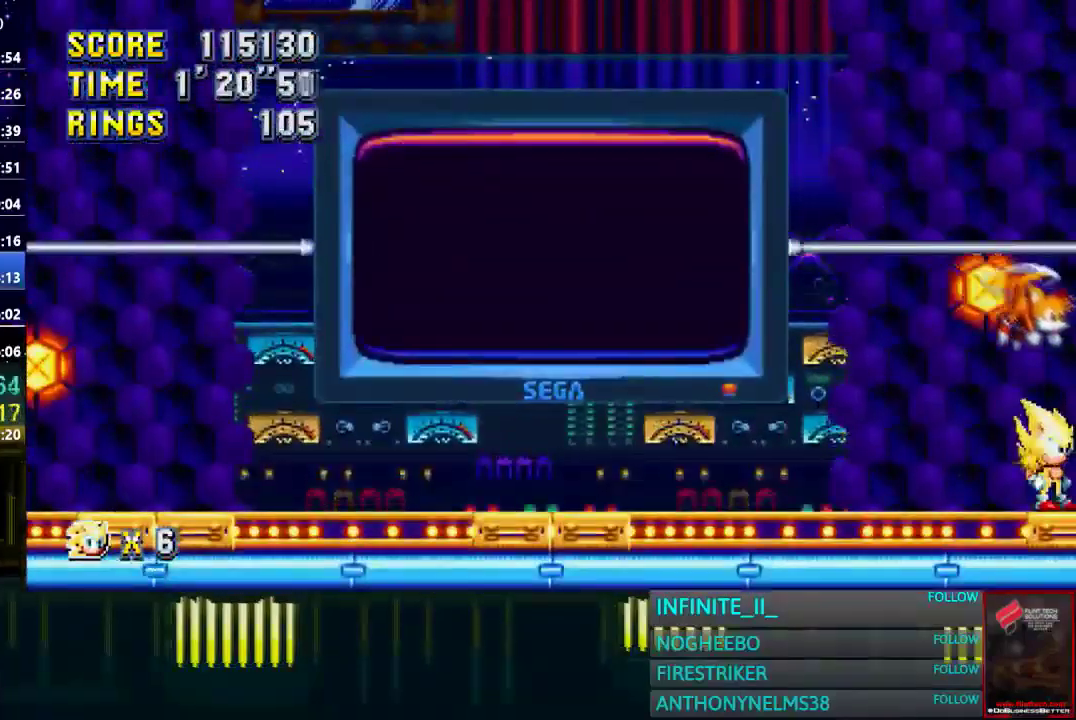
{"buttons": [], "left_stick": "up", "right_stick": "center", "events": [[200, "left_stick", "up"]]}
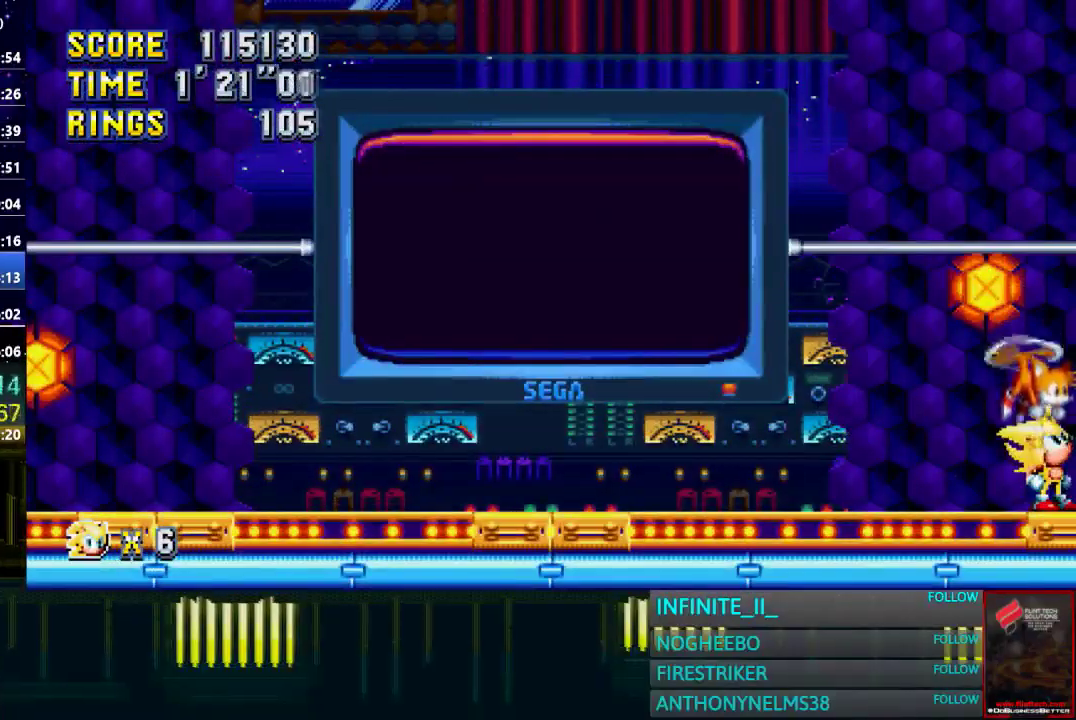
{"buttons": [], "left_stick": "up", "right_stick": "center", "events": []}
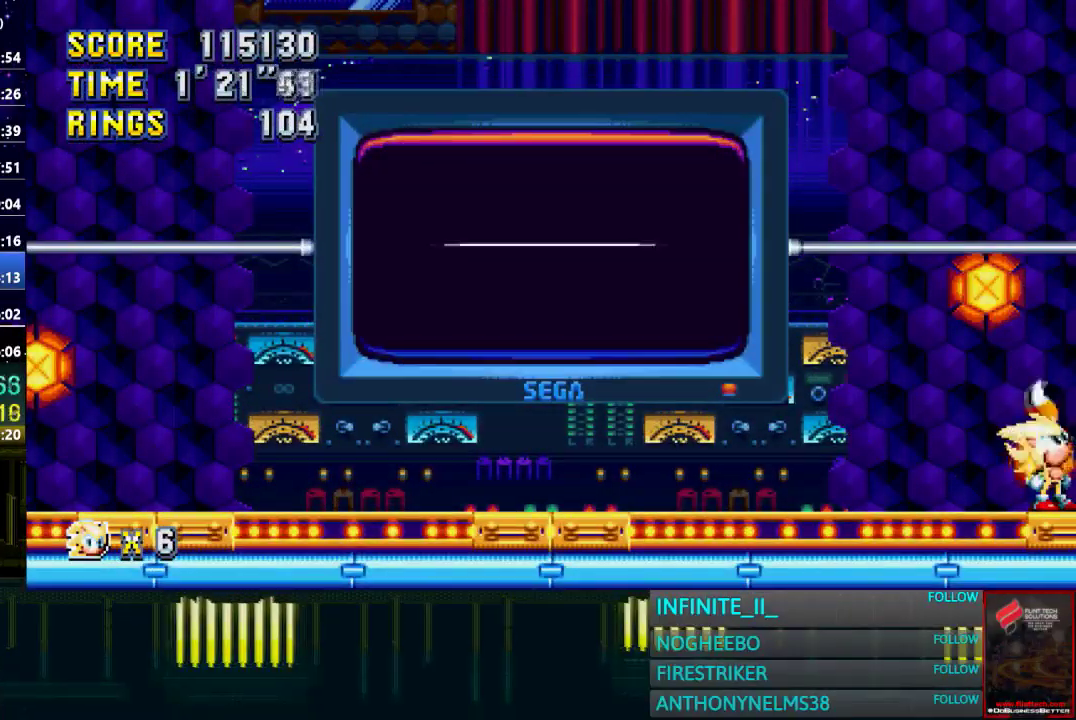
{"buttons": [], "left_stick": "up", "right_stick": "center", "events": [[133, "CROSS", "down"], [233, "CROSS", "up"], [300, "CROSS", "down"], [367, "CROSS", "up"]]}
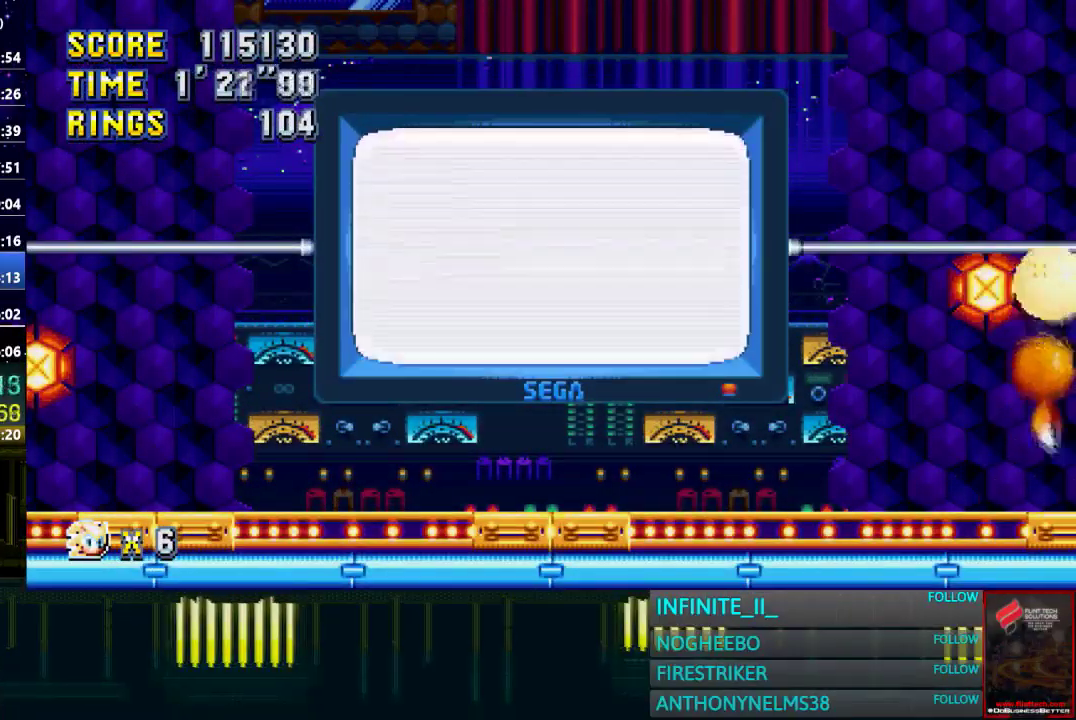
{"buttons": ["CROSS"], "left_stick": "left", "right_stick": "center", "events": [[367, "left_stick", "left"], [467, "CROSS", "down"]]}
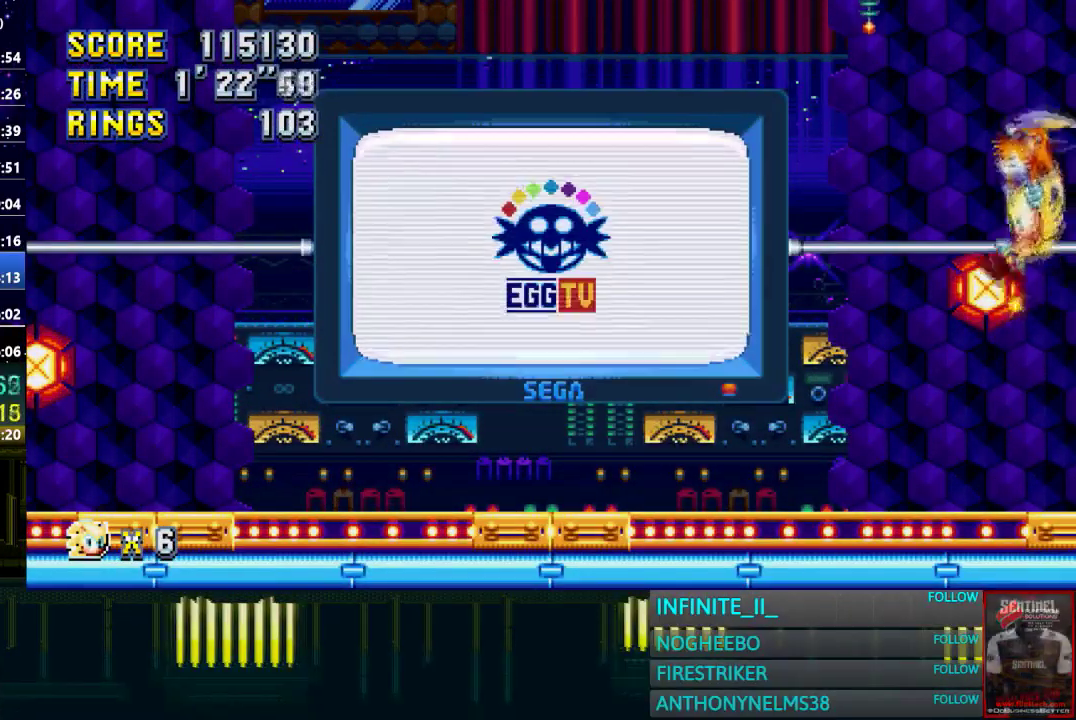
{"buttons": [], "left_stick": "center", "right_stick": "center"}
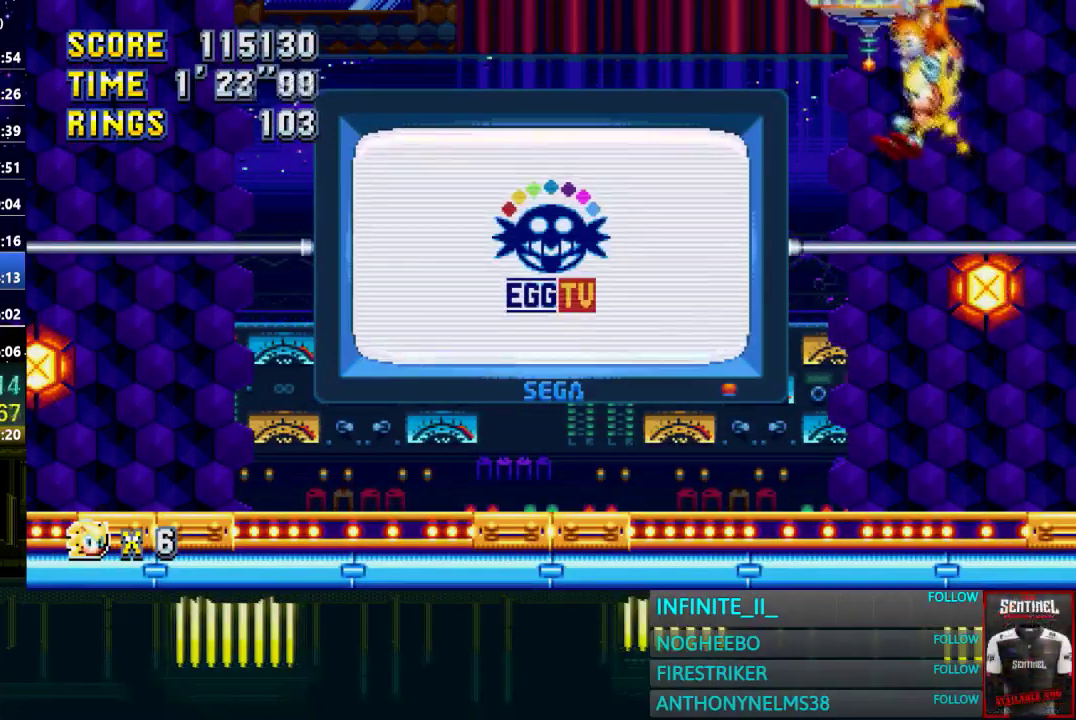
{"buttons": ["CROSS"], "left_stick": "center", "right_stick": "center"}
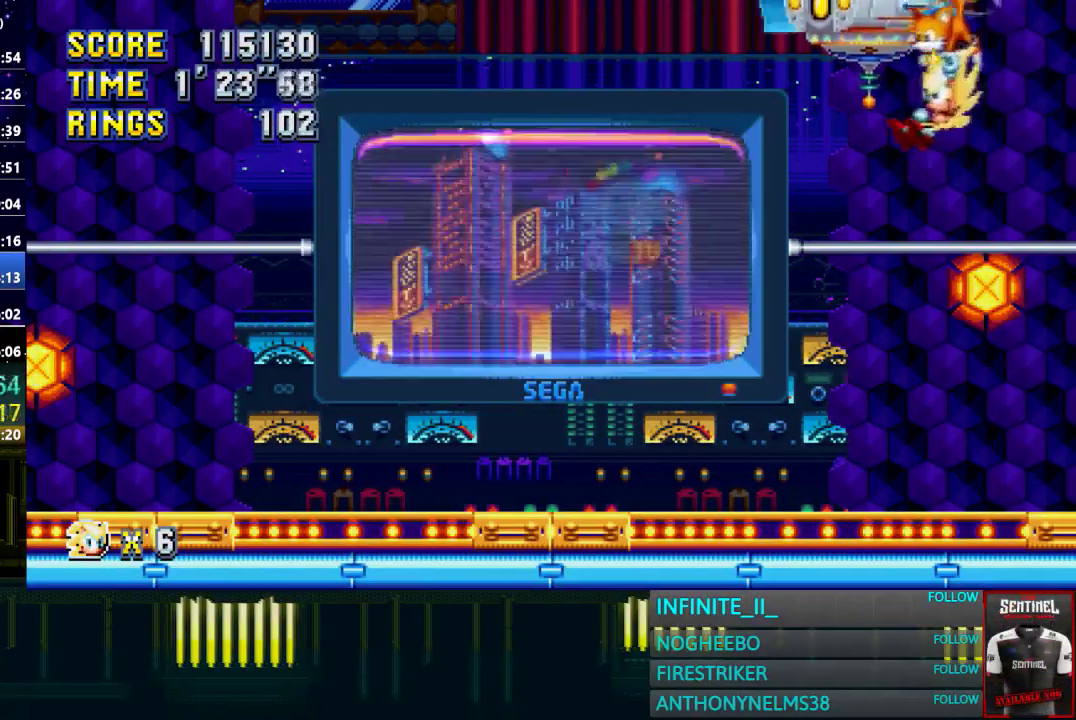
{"buttons": ["CROSS"], "left_stick": "center", "right_stick": "center", "events": [[33, "CROSS", "up"], [100, "CROSS", "down"], [233, "CROSS", "up"], [300, "CROSS", "down"], [400, "CROSS", "up"], [467, "CROSS", "down"]]}
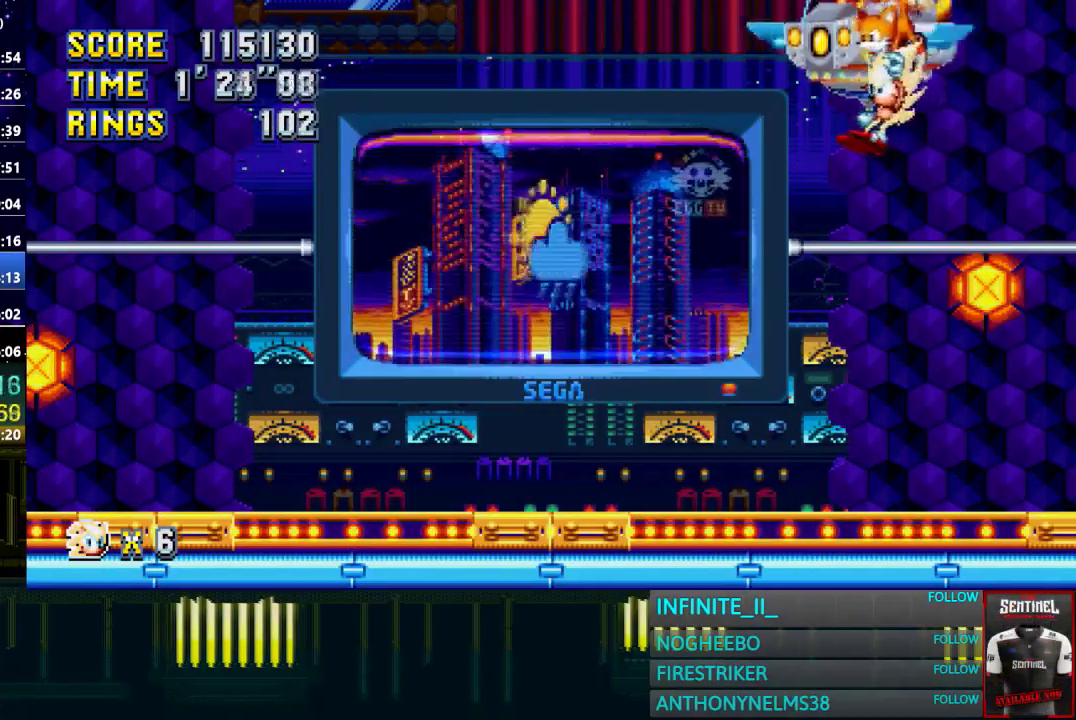
{"buttons": [], "left_stick": "center", "right_stick": "center", "events": [[100, "CROSS", "up"], [167, "CROSS", "down"], [167, "left_stick", "right"], [267, "CROSS", "up"], [267, "left_stick", "center"], [334, "CROSS", "down"], [467, "CROSS", "up"]]}
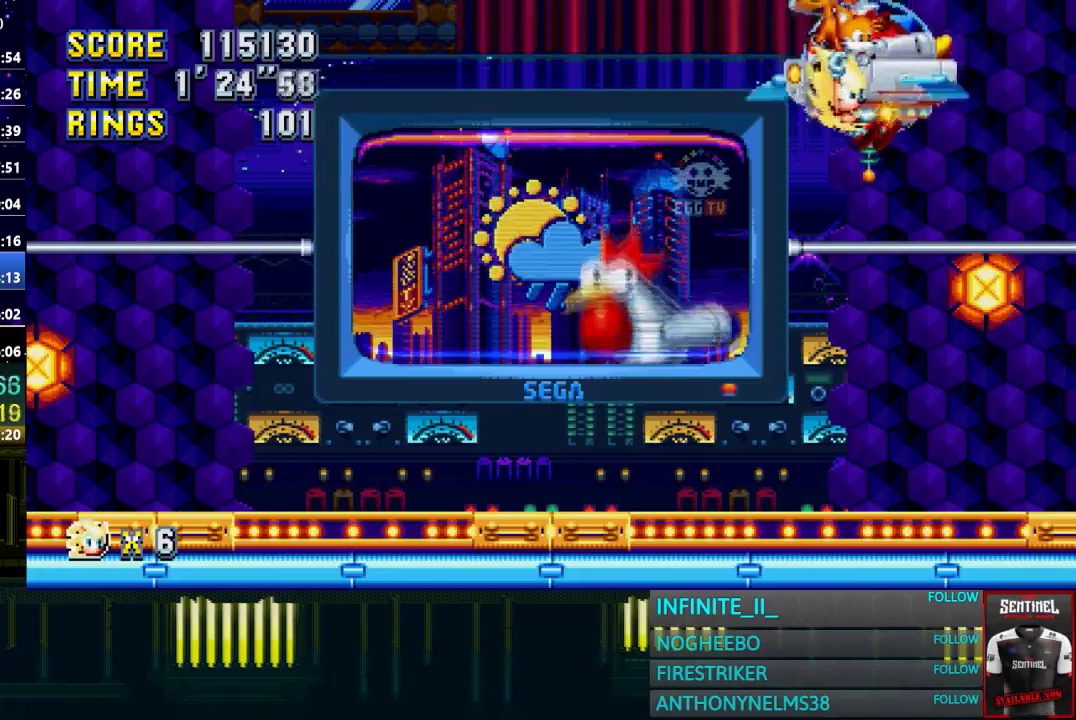
{"buttons": [], "left_stick": "center", "right_stick": "center", "events": [[33, "CROSS", "down"], [133, "CROSS", "up"], [200, "CROSS", "down"], [300, "CROSS", "up"], [400, "CROSS", "down"], [500, "CROSS", "up"]]}
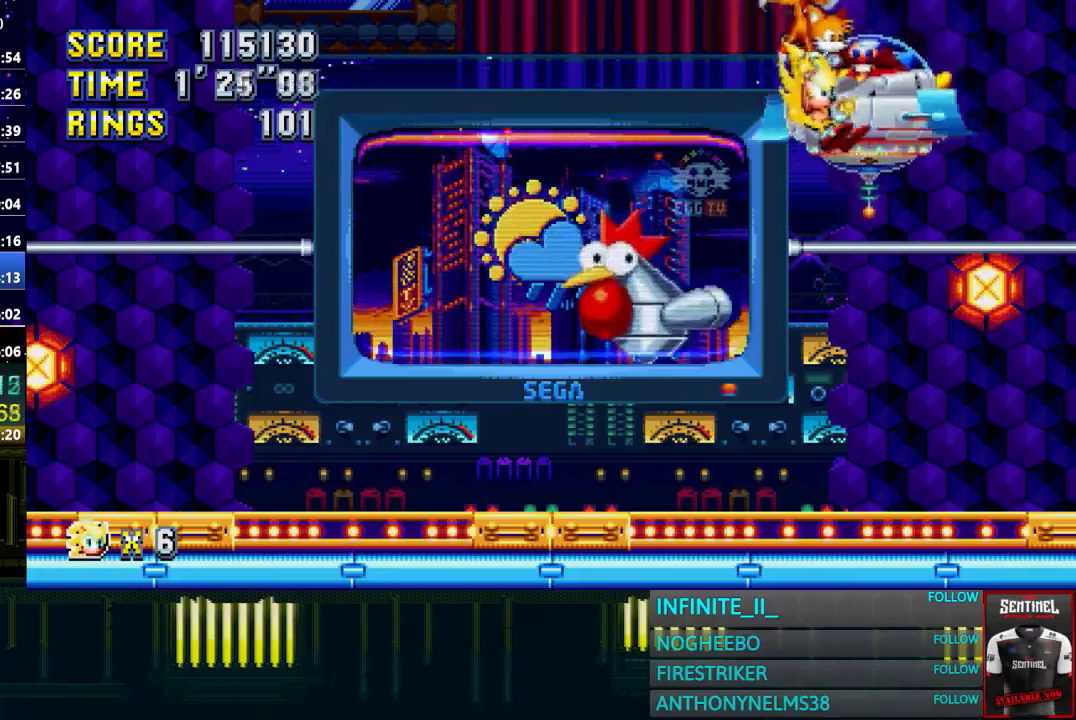
{"buttons": ["CROSS"], "left_stick": "center", "right_stick": "center", "events": [[67, "CROSS", "down"], [167, "CROSS", "up"], [234, "CROSS", "down"], [367, "CROSS", "up"], [434, "CROSS", "down"]]}
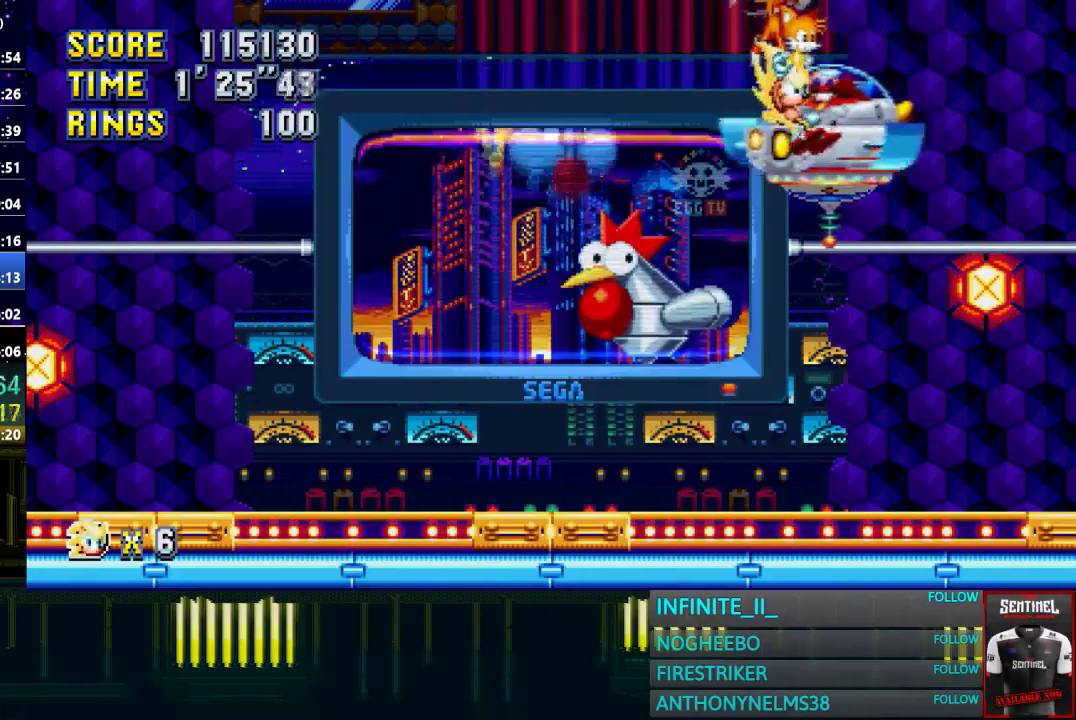
{"buttons": ["CROSS"], "left_stick": "center", "right_stick": "center", "events": [[33, "CROSS", "up"], [100, "CROSS", "down"], [233, "CROSS", "up"], [300, "CROSS", "down"], [400, "left_stick", "left"], [500, "left_stick", "center"]]}
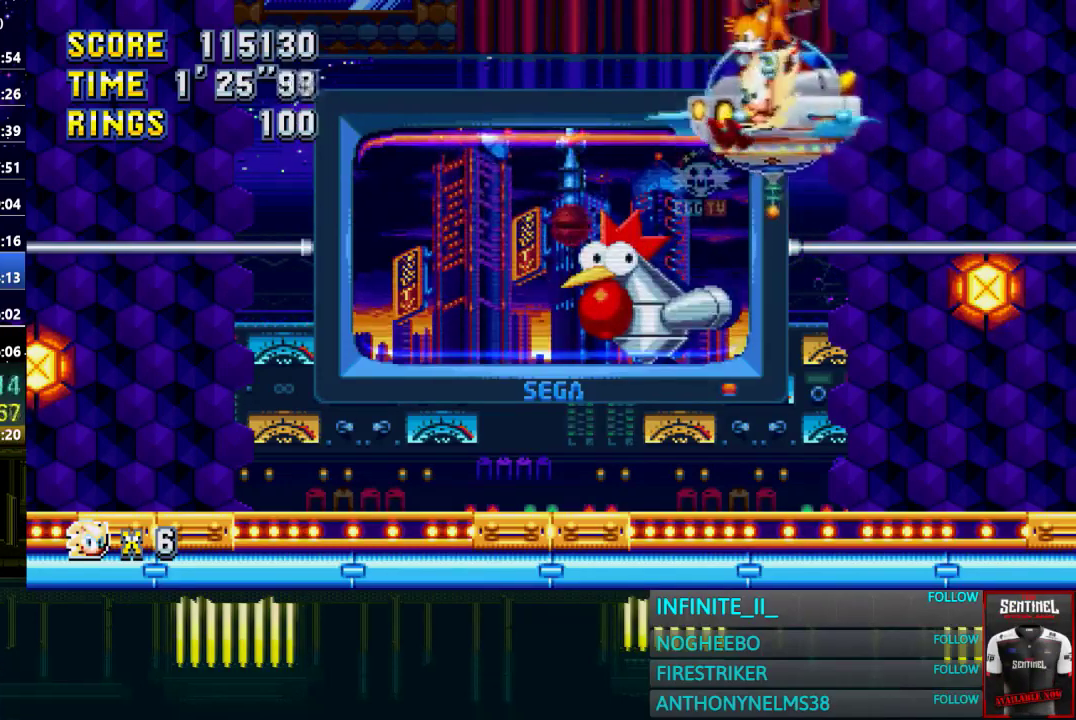
{"buttons": [], "left_stick": "center", "right_stick": "center", "events": [[100, "CROSS", "up"], [167, "CROSS", "down"], [301, "CROSS", "up"], [367, "CROSS", "down"], [467, "CROSS", "up"]]}
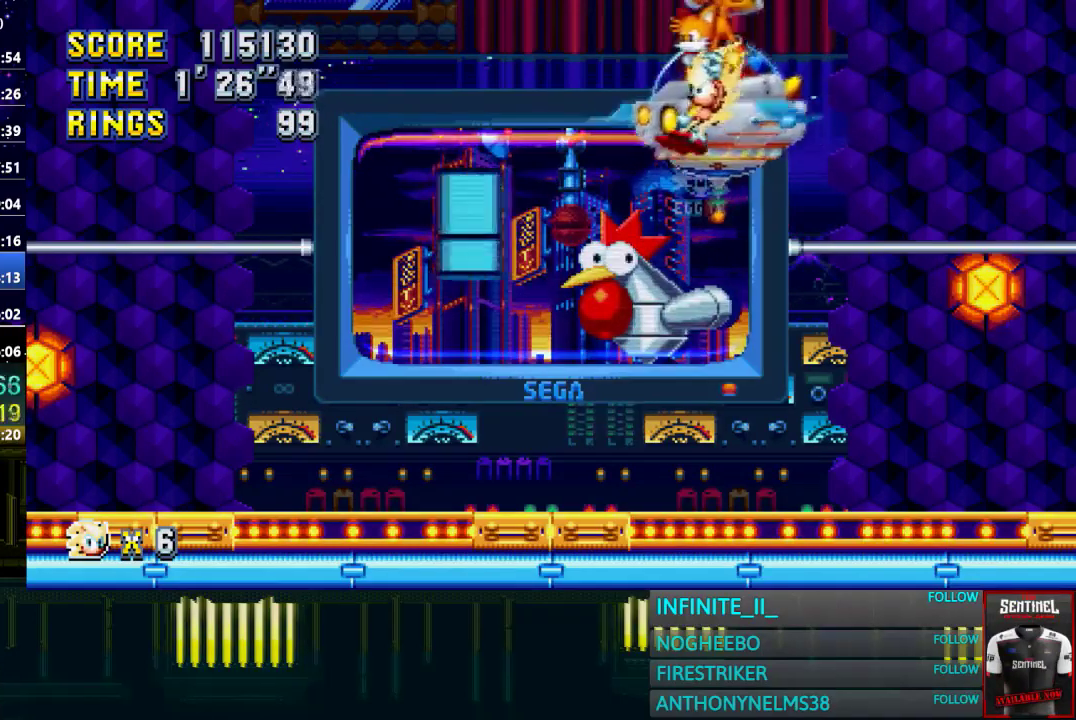
{"buttons": ["CROSS"], "left_stick": "center", "right_stick": "center", "events": [[33, "CROSS", "down"], [167, "CROSS", "up"], [233, "CROSS", "down"], [334, "CROSS", "up"], [400, "CROSS", "down"]]}
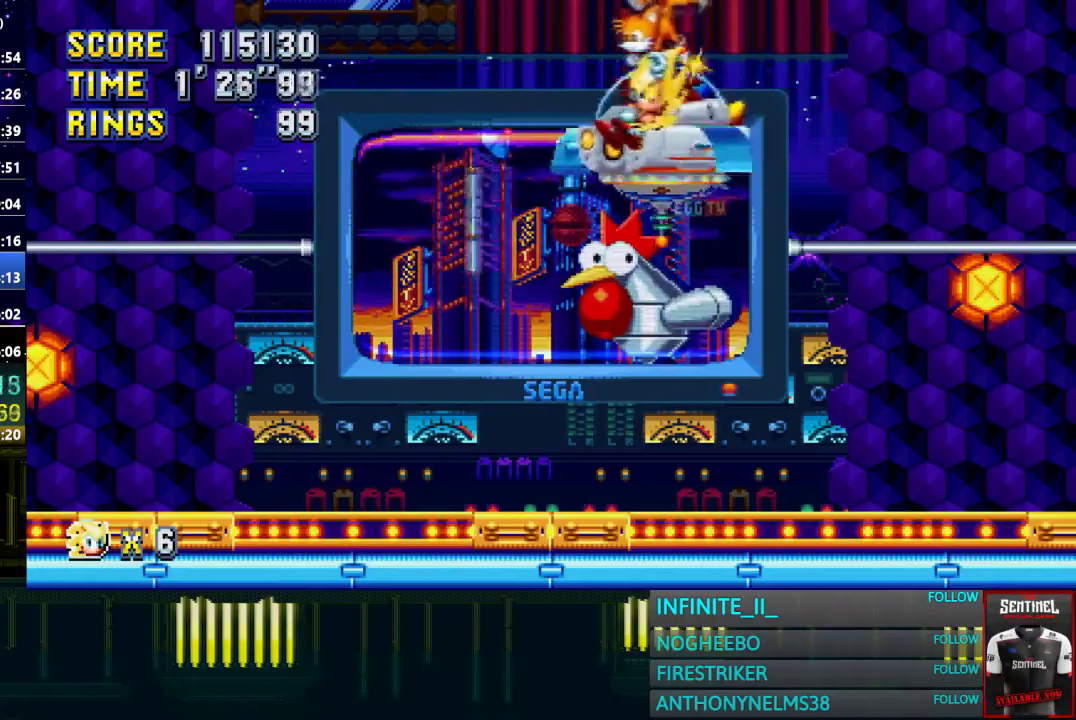
{"buttons": ["CROSS"], "left_stick": "center", "right_stick": "center", "events": [[134, "left_stick", "right"], [201, "CROSS", "up"], [201, "left_stick", "center"], [267, "CROSS", "down"], [367, "CROSS", "up"], [434, "CROSS", "down"]]}